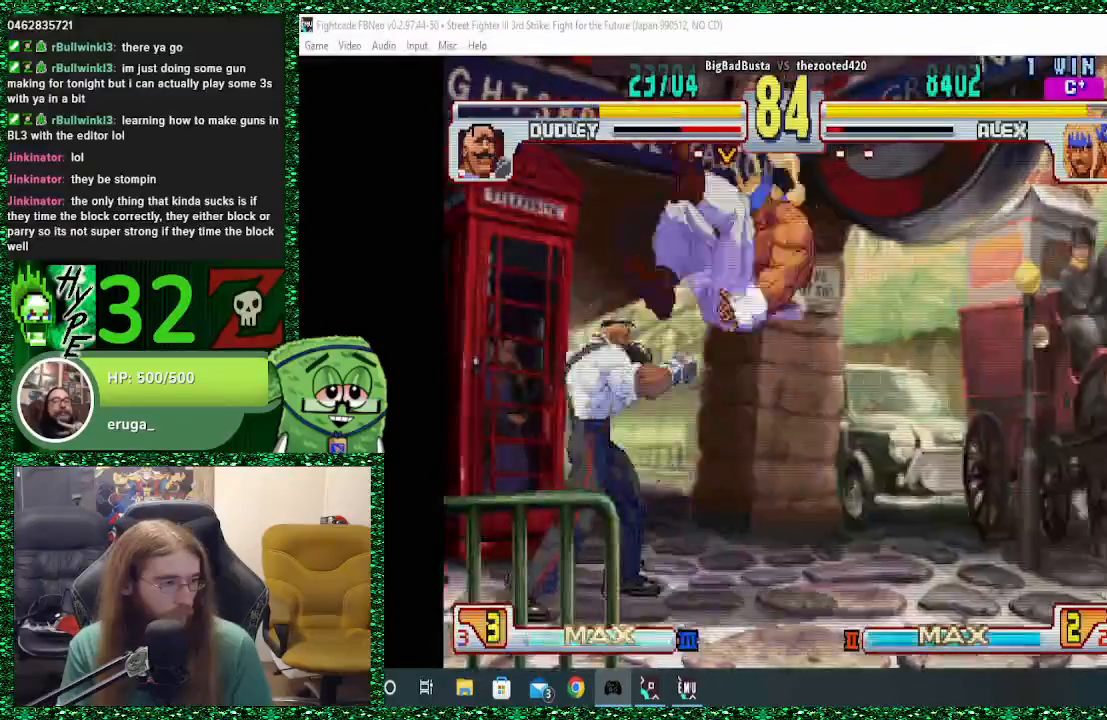
Gameplay with a controller (arcade stick); each line is a JSON object with the inputs held at the frame after it. "events" lists button and stick changes between this image and that frame as [ms after this image, input, new state], when the widget could be followed in between. Not read: L3 R3.
{"buttons": [], "left_stick": "down-right", "events": [[100, "SQUARE", "down"], [167, "SQUARE", "up"]]}
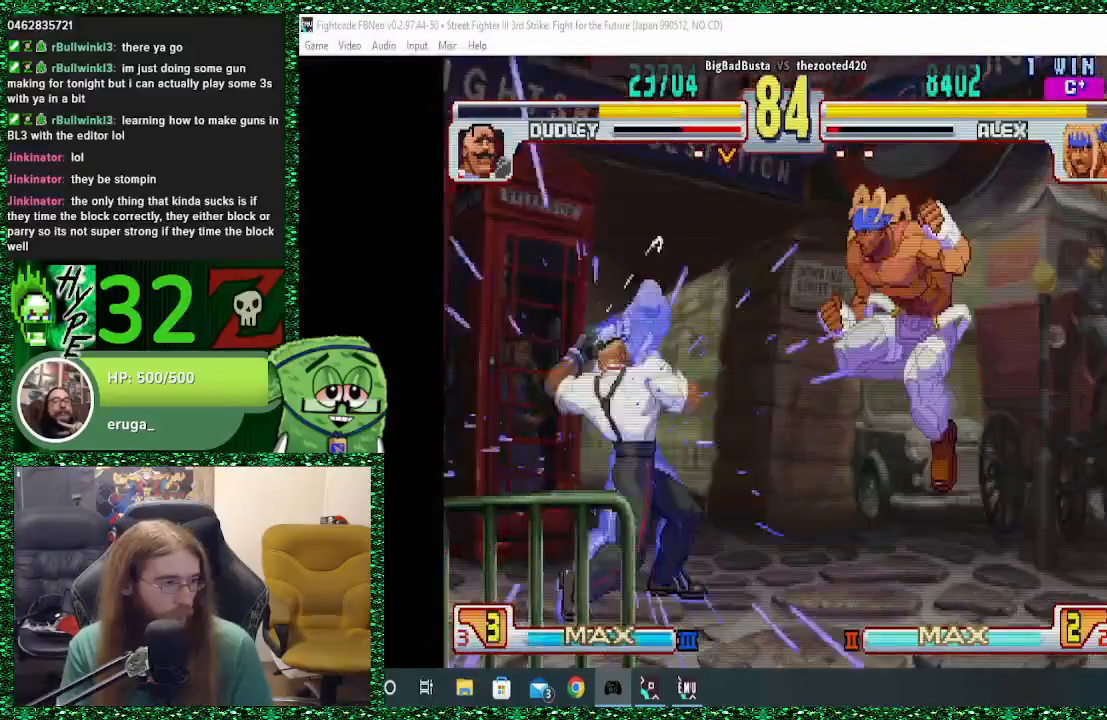
{"buttons": [], "left_stick": "right", "events": [[67, "left_stick", "right"]]}
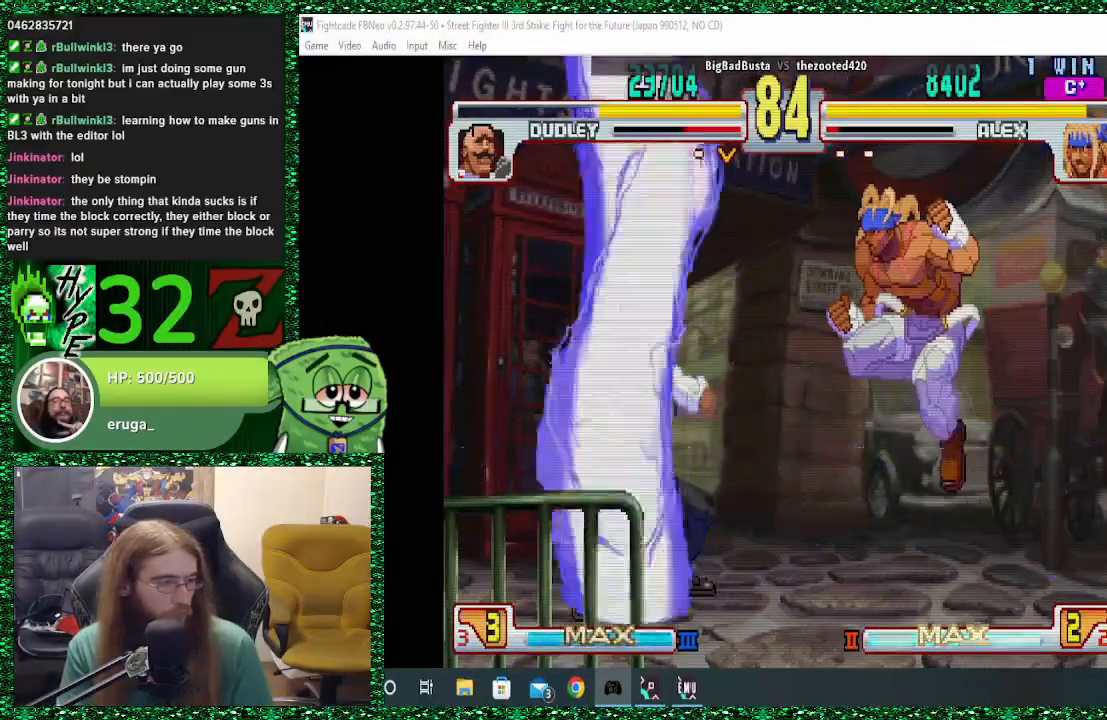
{"buttons": [], "left_stick": "center", "events": [[467, "left_stick", "center"]]}
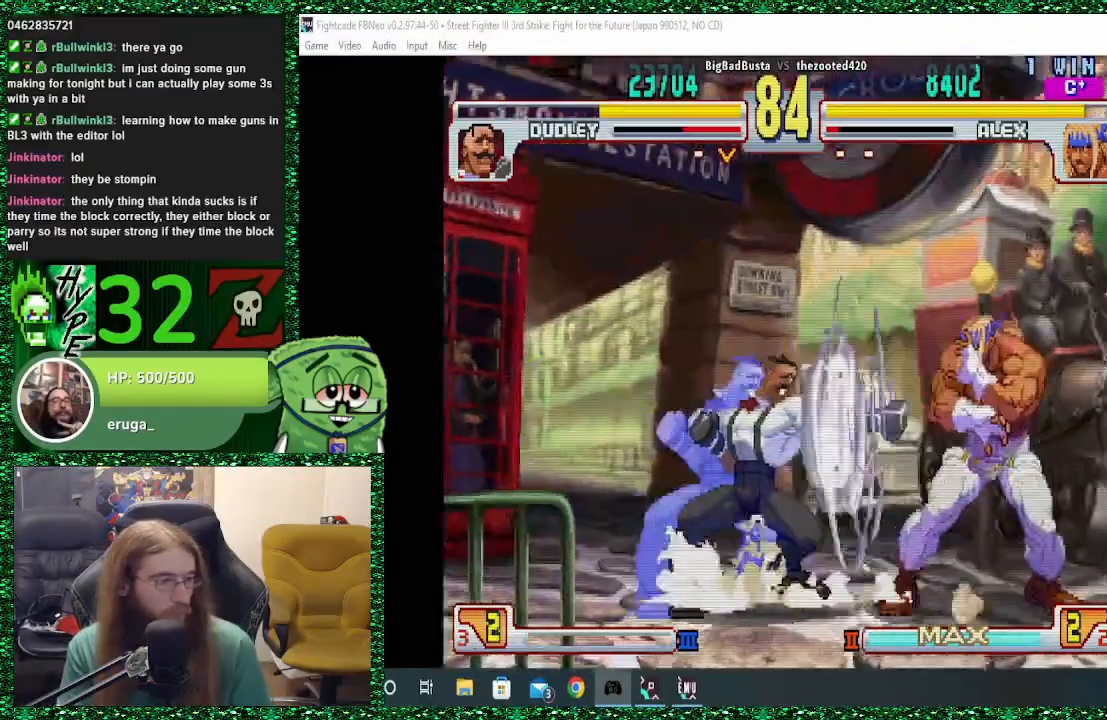
{"buttons": [], "left_stick": "left", "events": [[100, "left_stick", "left"]]}
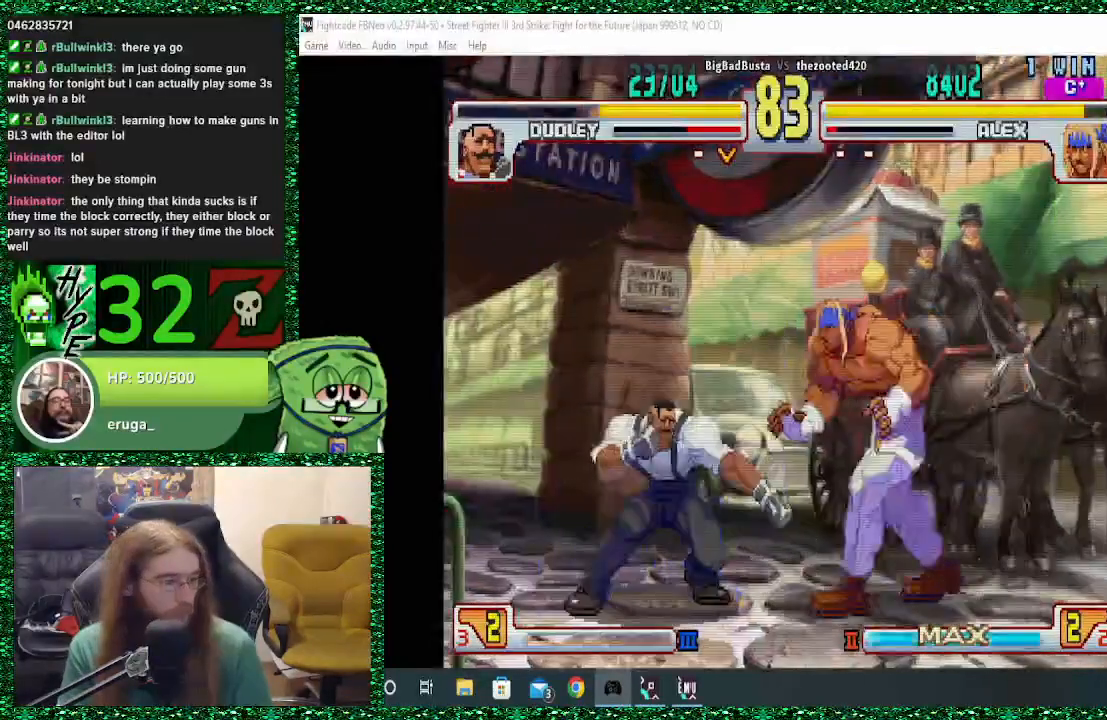
{"buttons": ["SQUARE"], "left_stick": "right", "events": [[200, "left_stick", "down-right"], [267, "SQUARE", "down"], [267, "left_stick", "right"]]}
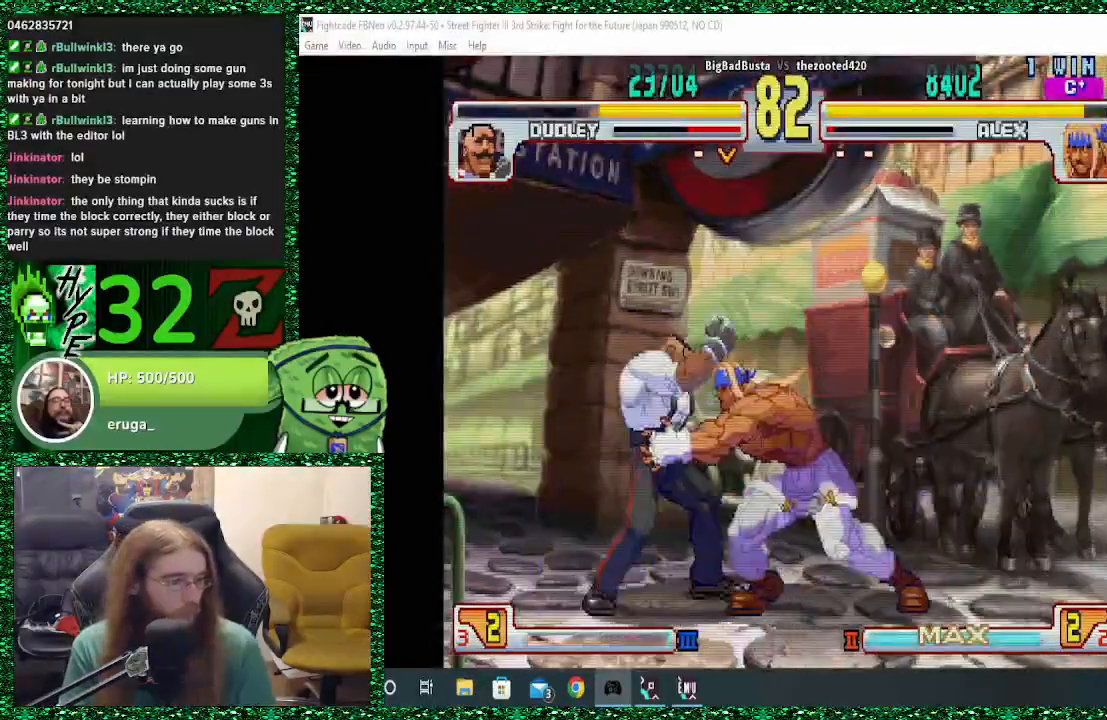
{"buttons": ["SQUARE"], "left_stick": "right", "events": []}
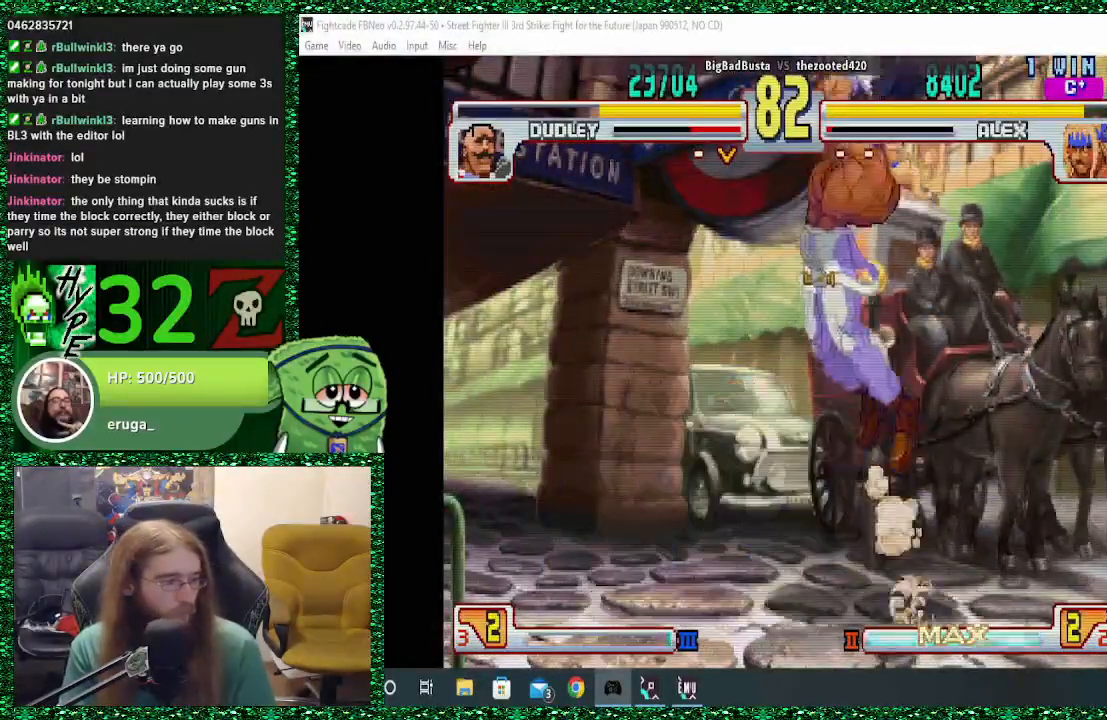
{"buttons": [], "left_stick": "center", "events": [[33, "SQUARE", "up"], [500, "left_stick", "center"]]}
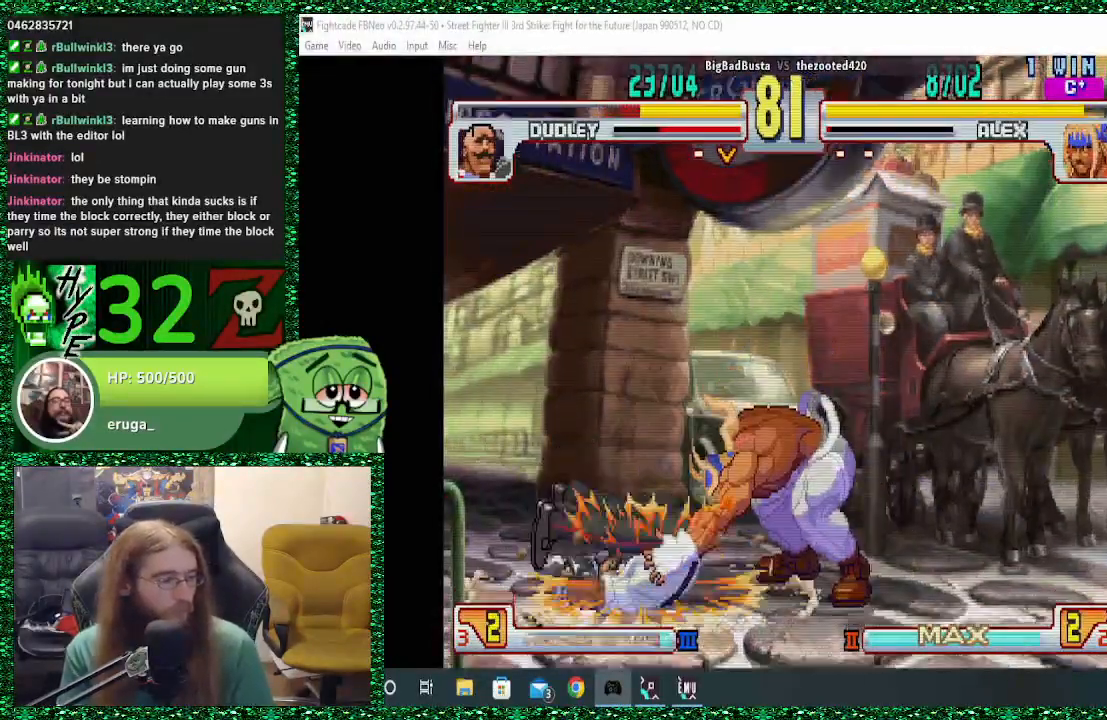
{"buttons": [], "left_stick": "center", "events": []}
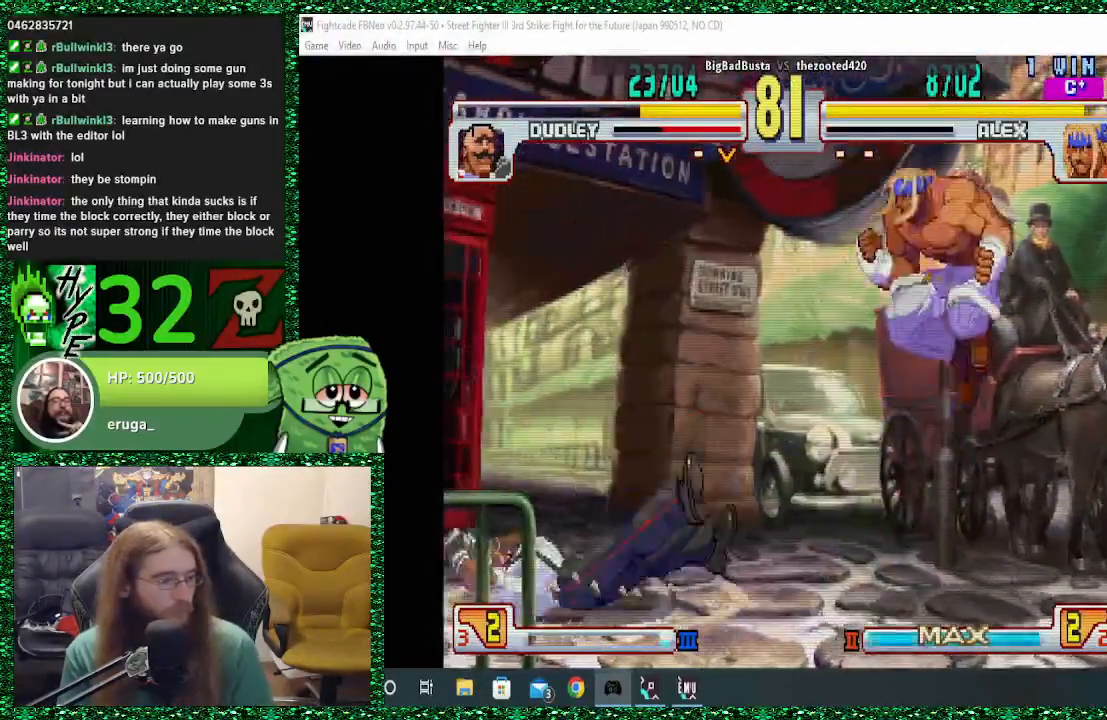
{"buttons": [], "left_stick": "left", "events": [[333, "left_stick", "left"], [400, "left_stick", "center"], [500, "left_stick", "left"]]}
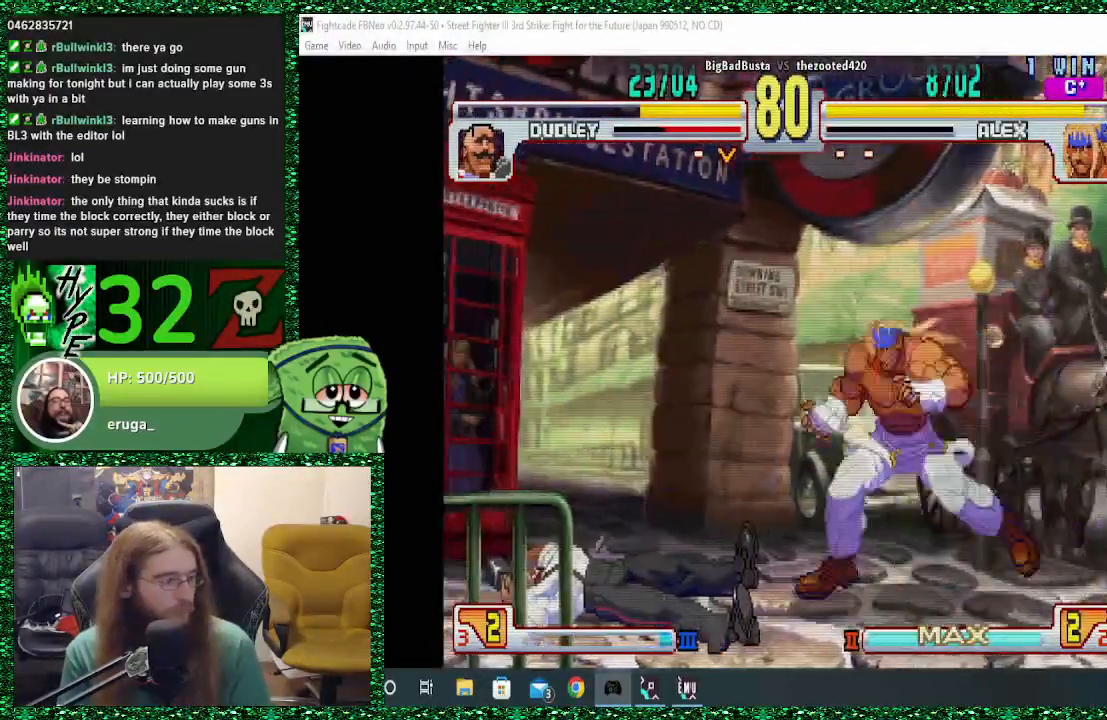
{"buttons": [], "left_stick": "down", "events": [[200, "left_stick", "center"], [300, "left_stick", "down-right"], [433, "left_stick", "left"], [500, "left_stick", "down"]]}
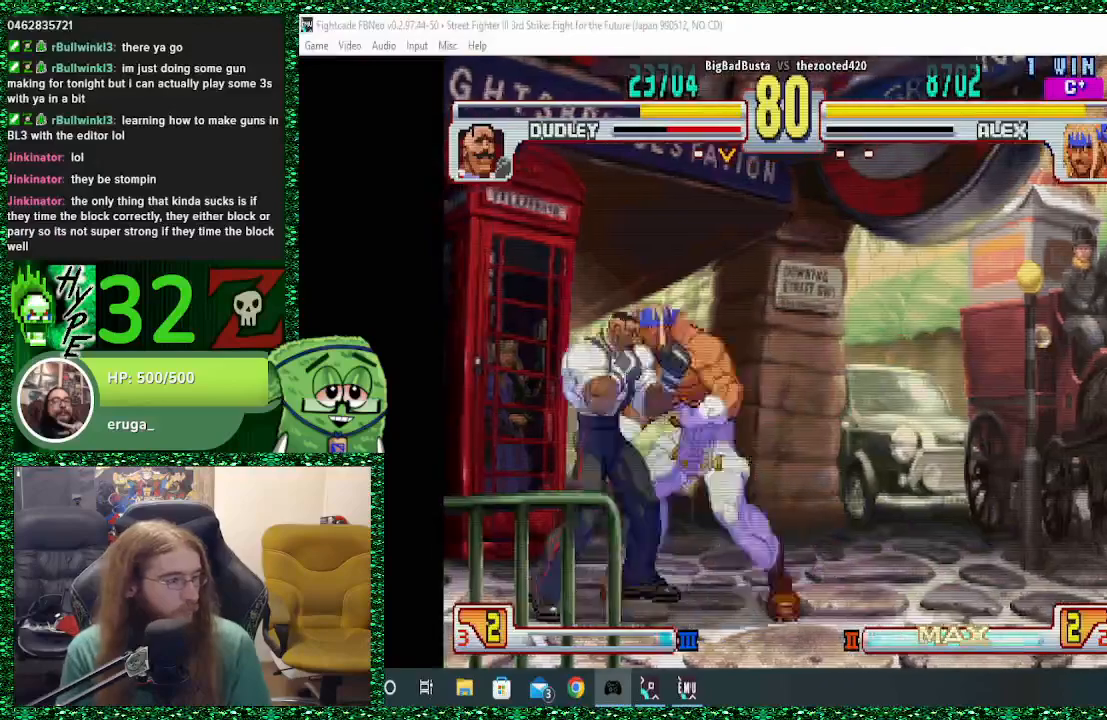
{"buttons": [], "left_stick": "down", "events": [[33, "left_stick", "left"], [67, "SQUARE", "down"], [100, "left_stick", "center"], [133, "SQUARE", "up"], [433, "left_stick", "down"]]}
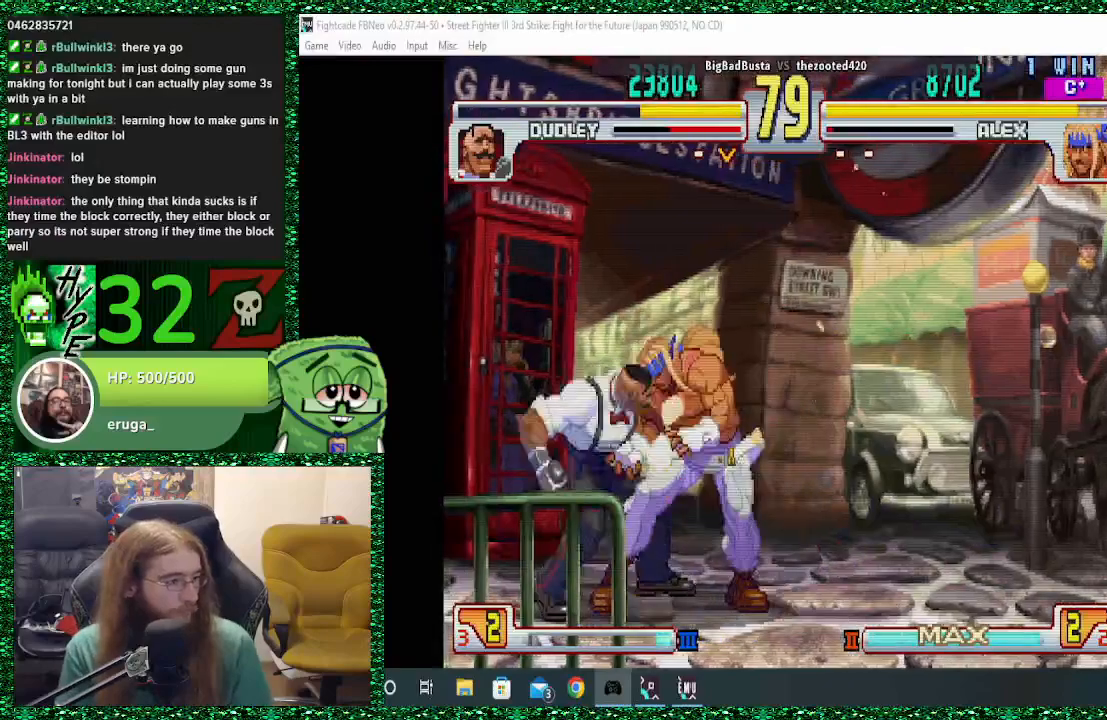
{"buttons": ["CROSS", "SQUARE"], "left_stick": "left", "events": [[33, "left_stick", "left"], [100, "left_stick", "center"], [167, "SQUARE", "down"], [167, "left_stick", "down-right"], [200, "R1", "down"], [200, "TRIANGLE", "down"], [233, "left_stick", "left"], [300, "CROSS", "down"], [300, "R1", "up"], [300, "TRIANGLE", "up"], [333, "left_stick", "down"], [367, "R1", "down"], [367, "R2", "down"], [367, "SQUARE", "up"], [367, "TRIANGLE", "down"], [433, "SQUARE", "down"], [467, "R1", "up"], [467, "TRIANGLE", "up"], [467, "left_stick", "left"], [500, "R2", "up"]]}
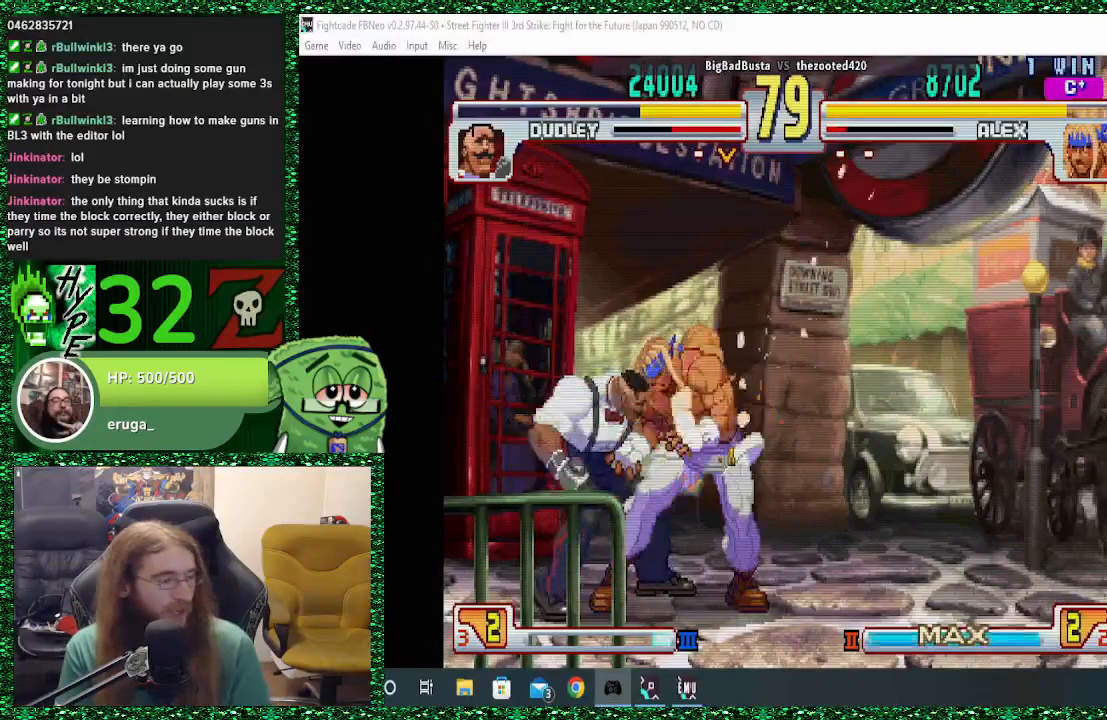
{"buttons": ["SQUARE", "TRIANGLE", "R1"], "left_stick": "down", "events": [[67, "R1", "down"], [67, "R2", "down"], [67, "SQUARE", "up"], [67, "TRIANGLE", "down"], [67, "left_stick", "down"], [100, "R2", "up"], [133, "R2", "down"], [133, "SQUARE", "down"], [167, "R1", "up"], [167, "R2", "up"], [167, "TRIANGLE", "up"], [200, "CROSS", "up"], [200, "R1", "down"], [200, "R2", "down"], [200, "SQUARE", "up"], [200, "left_stick", "left"], [233, "TRIANGLE", "down"], [267, "R2", "up"], [267, "SQUARE", "down"], [267, "left_stick", "down"], [300, "CROSS", "down"], [300, "R2", "down"], [333, "R1", "up"], [333, "R2", "up"], [333, "TRIANGLE", "up"], [367, "left_stick", "left"], [400, "CROSS", "up"], [400, "R1", "down"], [400, "R2", "down"], [400, "SQUARE", "up"], [400, "TRIANGLE", "down"], [467, "R2", "up"], [500, "SQUARE", "down"], [500, "left_stick", "down"]]}
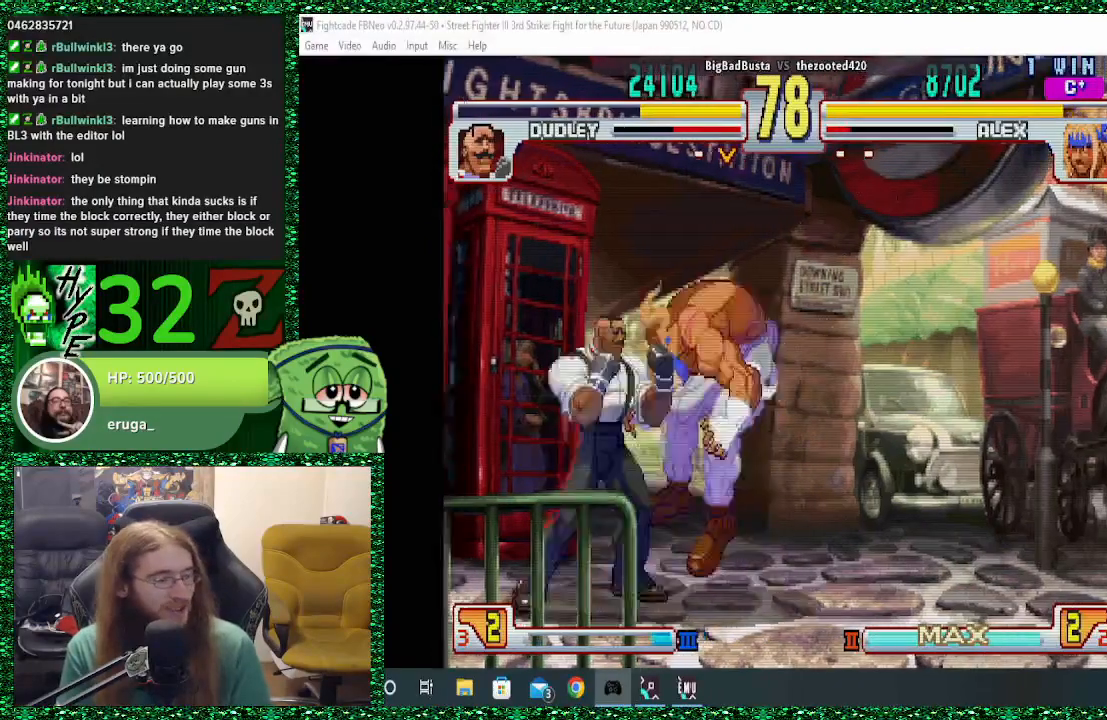
{"buttons": [], "left_stick": "center", "events": [[33, "R1", "up"], [33, "TRIANGLE", "up"], [100, "R1", "down"], [100, "R2", "down"], [100, "SQUARE", "up"], [100, "TRIANGLE", "down"], [100, "left_stick", "left"], [133, "R2", "up"], [167, "SQUARE", "down"], [200, "left_stick", "center"], [233, "R1", "up"], [233, "TRIANGLE", "up"], [300, "SQUARE", "up"]]}
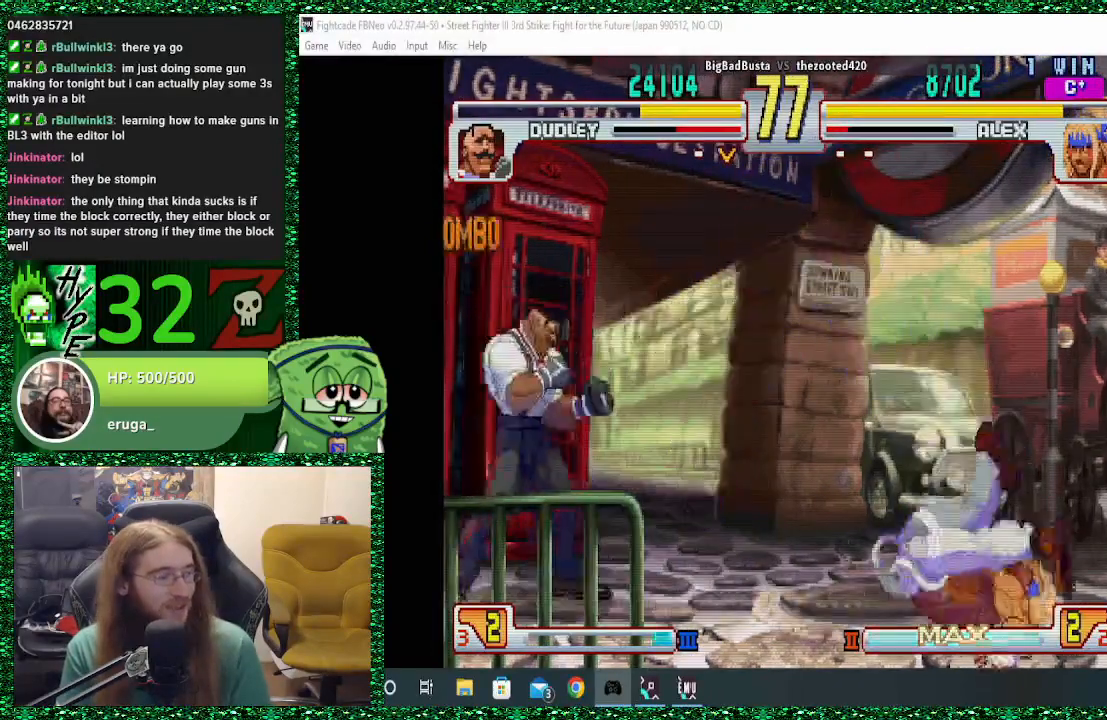
{"buttons": [], "left_stick": "center", "events": []}
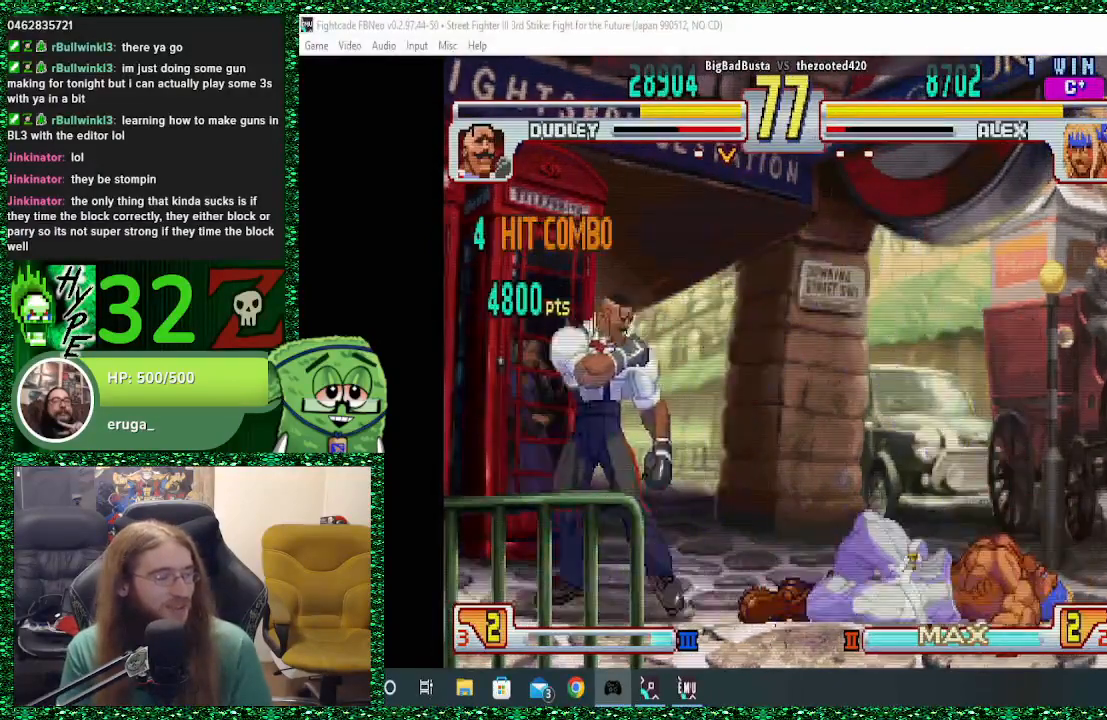
{"buttons": [], "left_stick": "left", "events": [[67, "left_stick", "right"], [400, "left_stick", "down"], [467, "left_stick", "left"]]}
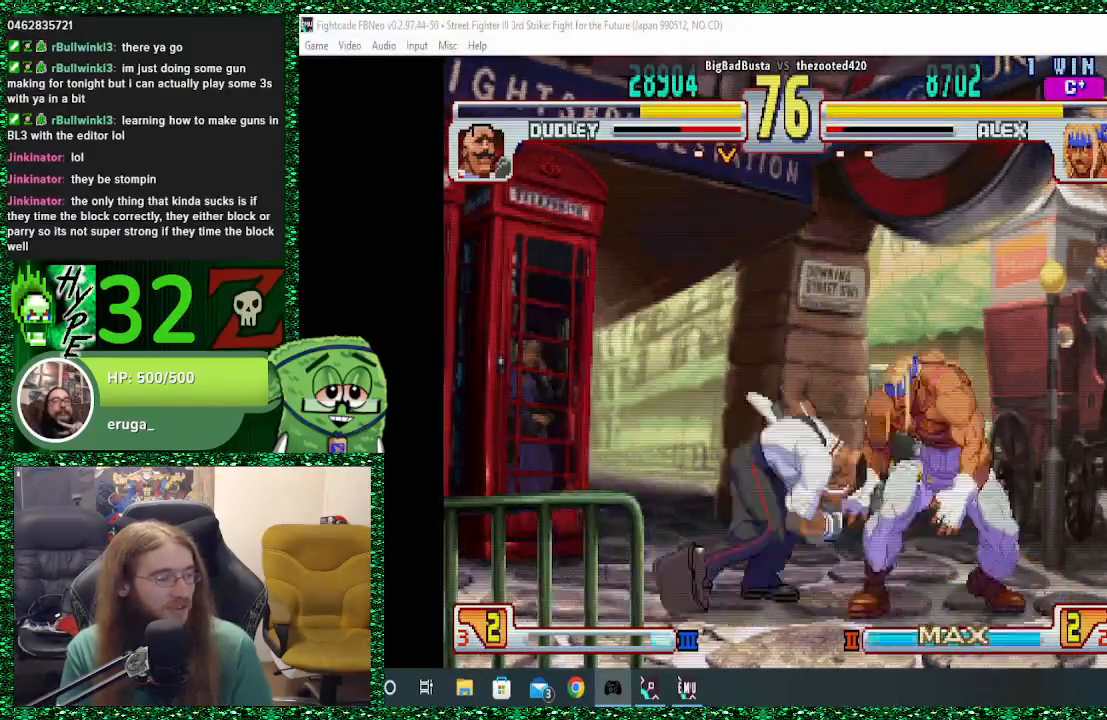
{"buttons": [], "left_stick": "center", "events": [[67, "left_stick", "down-right"], [133, "left_stick", "down-left"], [167, "SQUARE", "down"], [200, "left_stick", "center"], [233, "SQUARE", "up"]]}
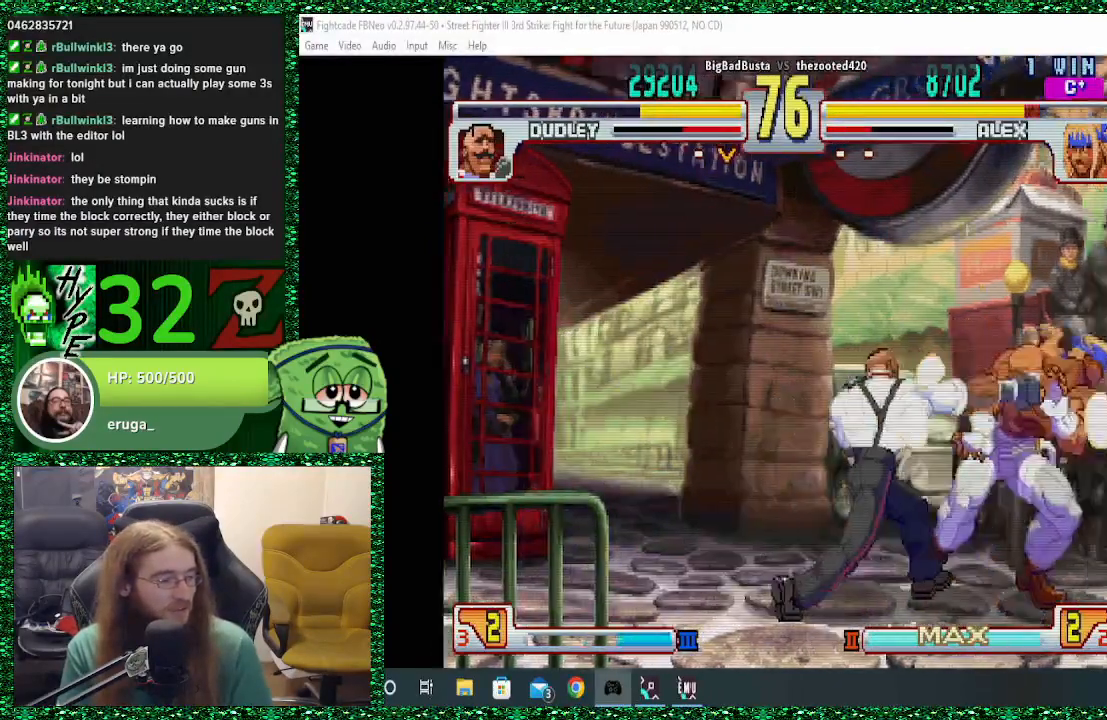
{"buttons": [], "left_stick": "center", "events": [[100, "left_stick", "down-right"], [200, "left_stick", "left"], [267, "left_stick", "down"], [333, "SQUARE", "down"], [333, "left_stick", "left"], [400, "SQUARE", "up"], [400, "left_stick", "center"]]}
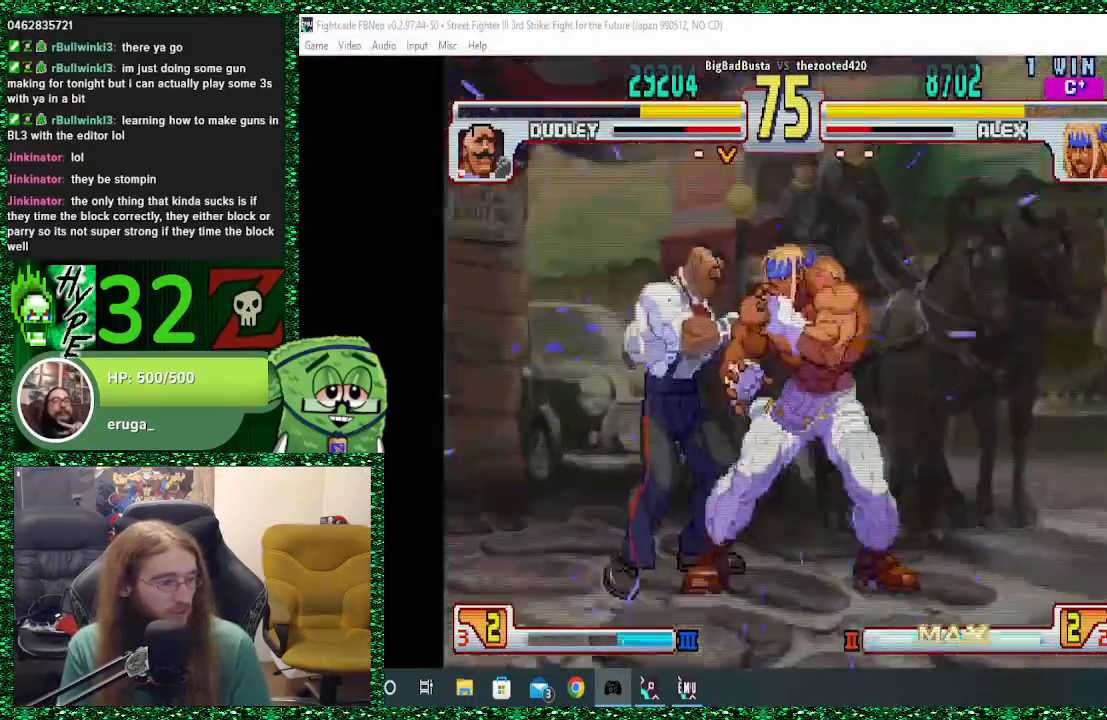
{"buttons": [], "left_stick": "center", "events": []}
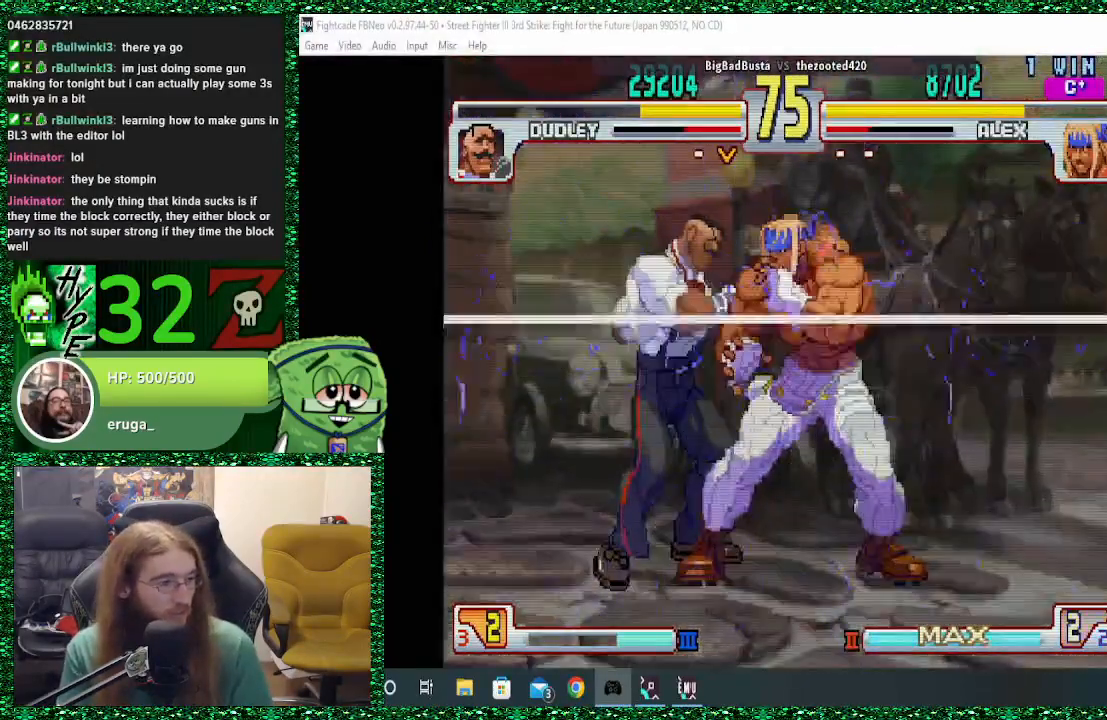
{"buttons": [], "left_stick": "center", "events": []}
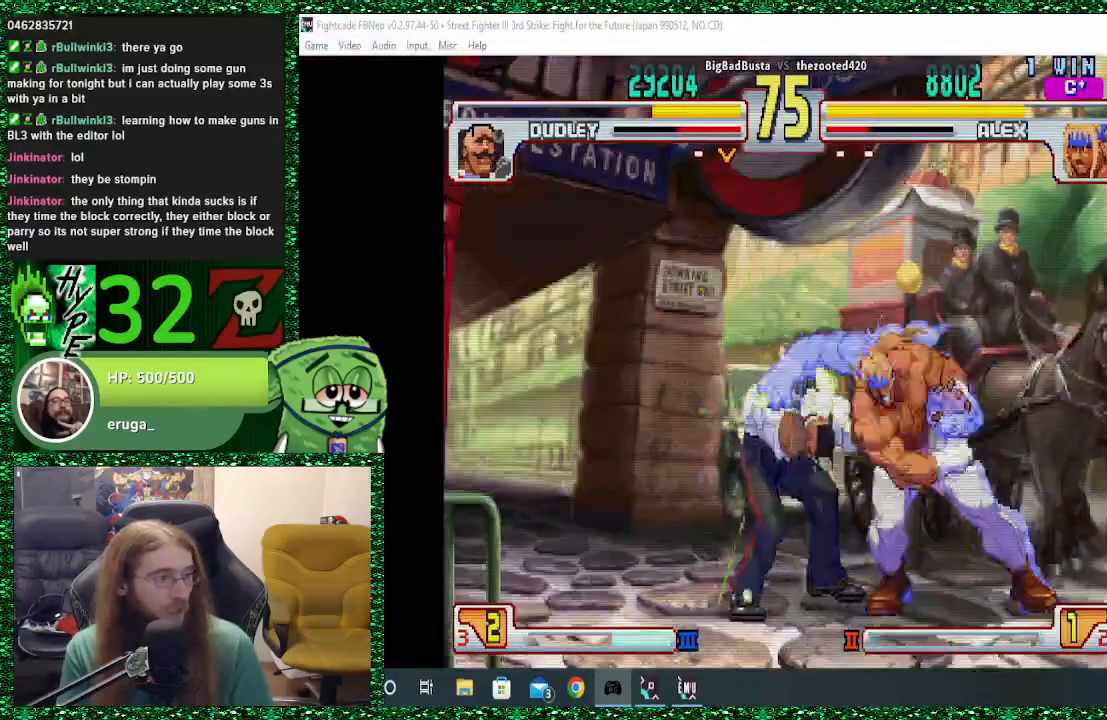
{"buttons": [], "left_stick": "center", "events": []}
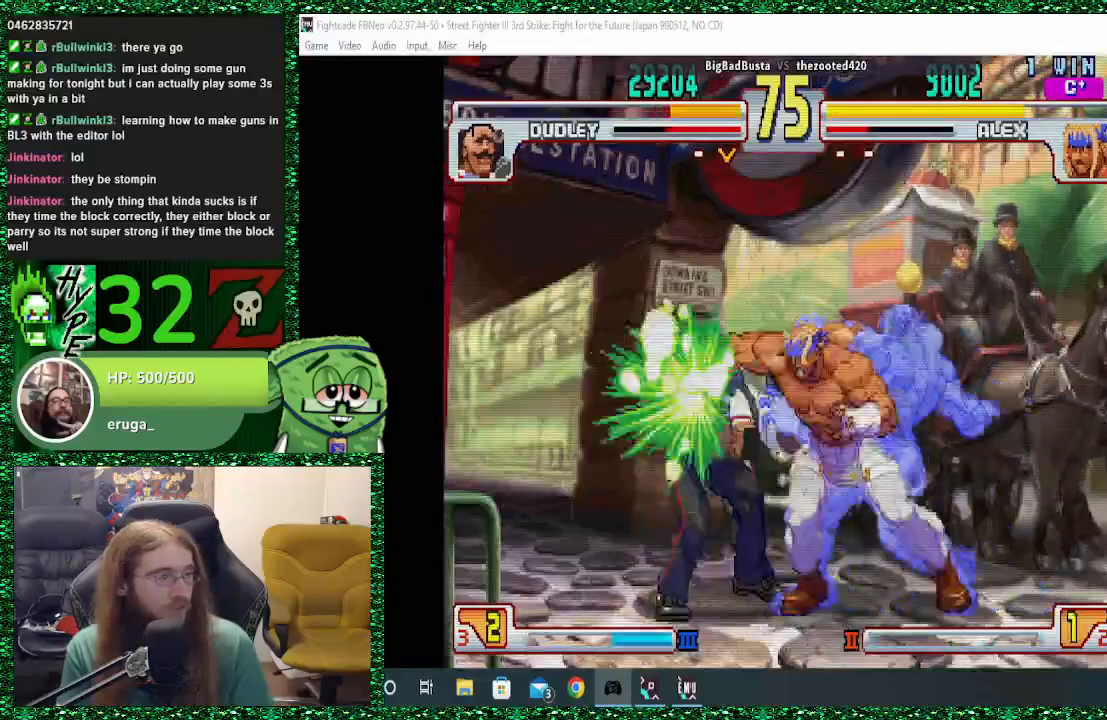
{"buttons": [], "left_stick": "center", "events": []}
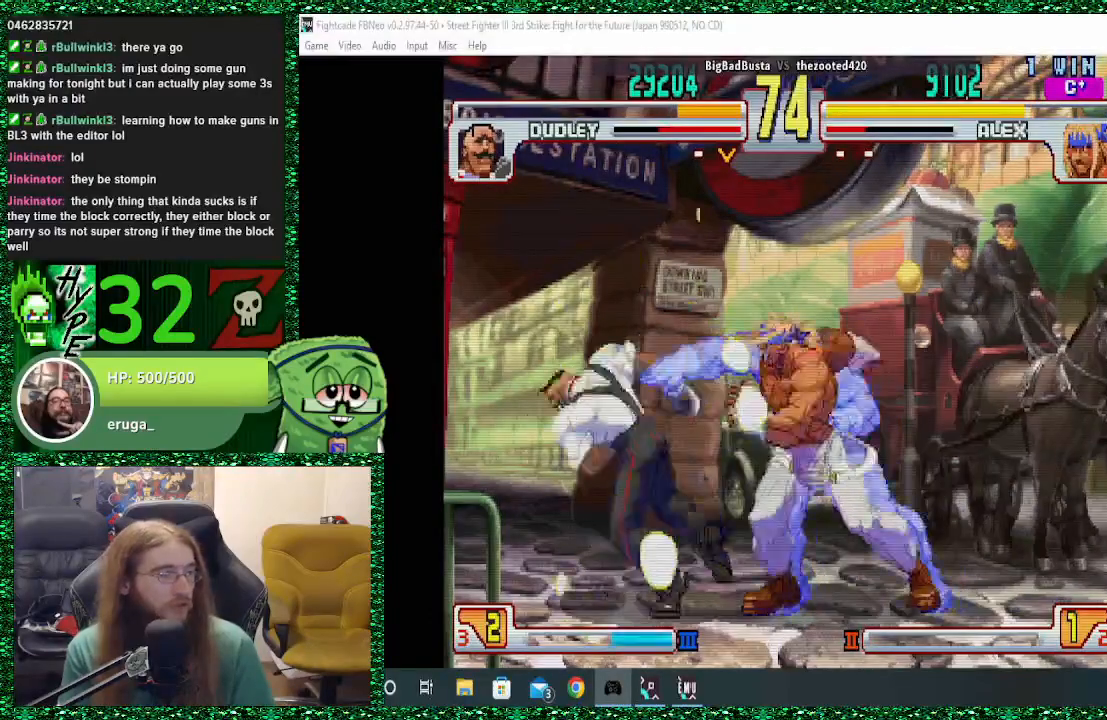
{"buttons": [], "left_stick": "center", "events": []}
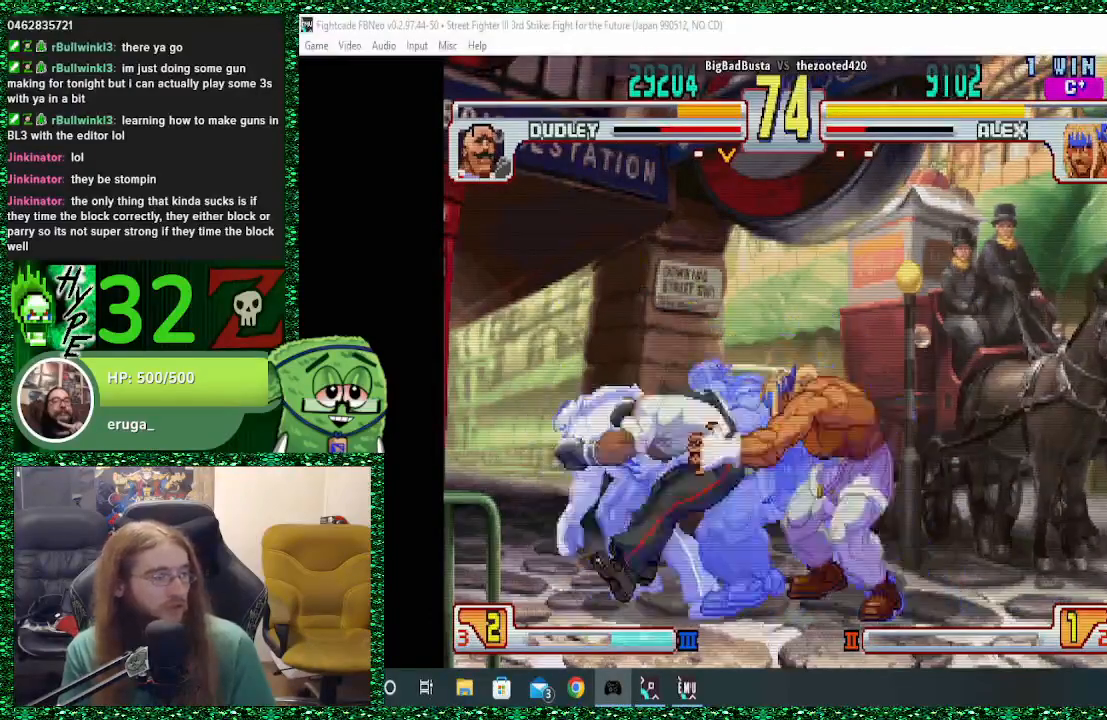
{"buttons": [], "left_stick": "center", "events": []}
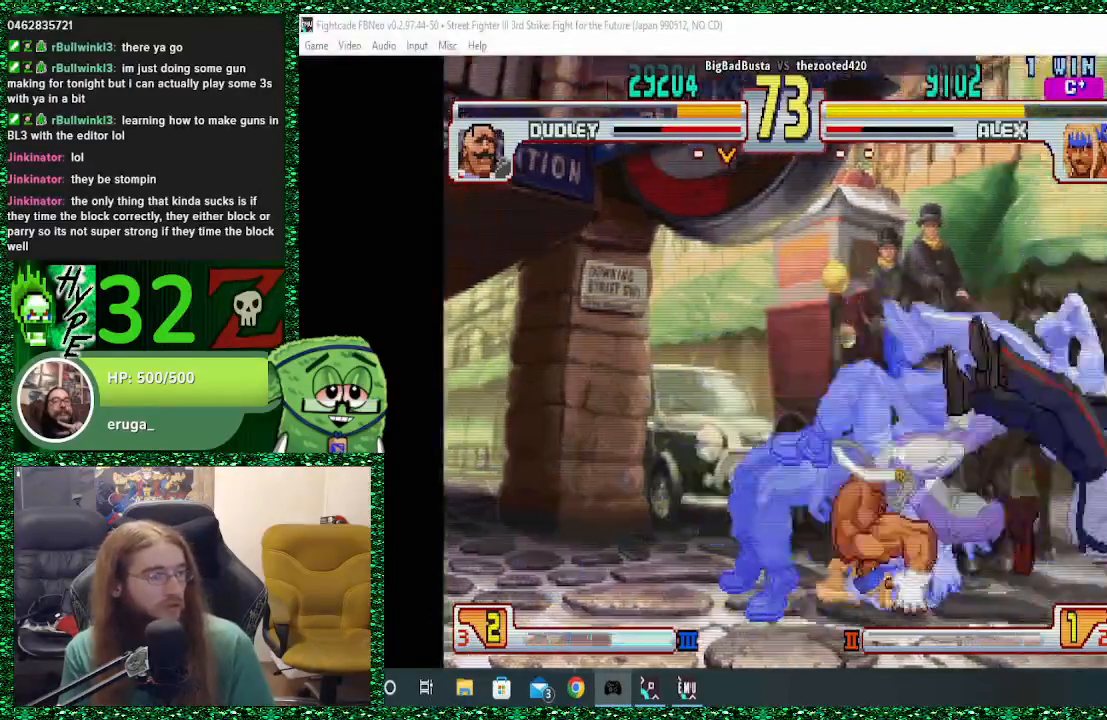
{"buttons": [], "left_stick": "center"}
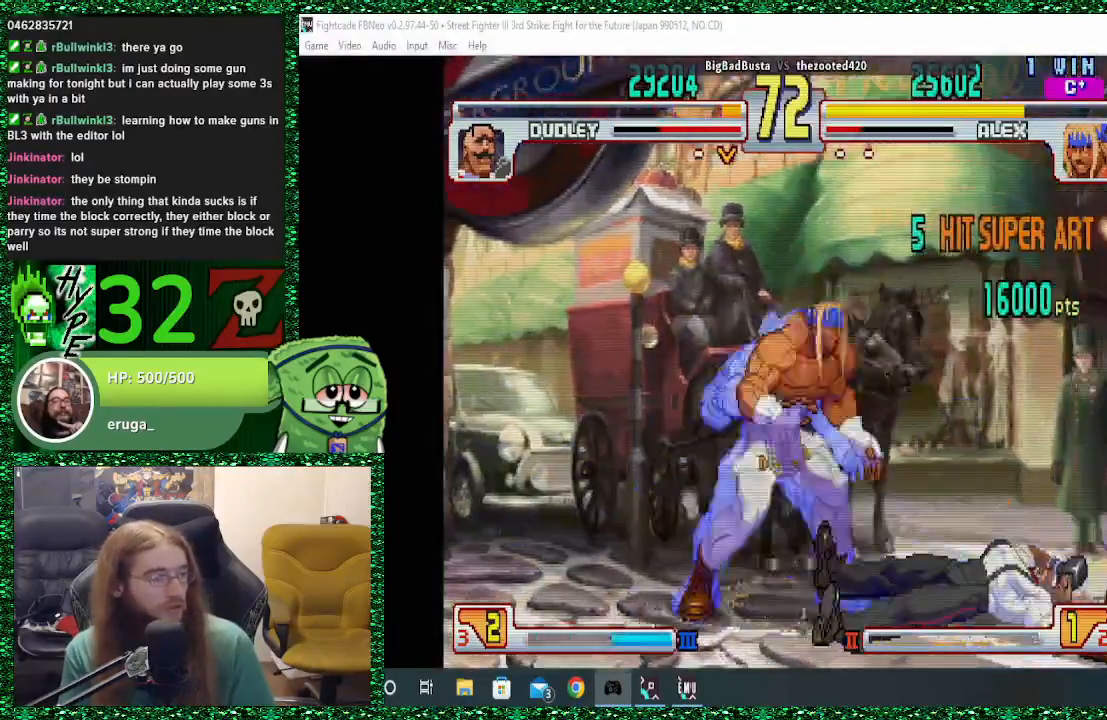
{"buttons": [], "left_stick": "down", "events": [[67, "left_stick", "right"], [133, "left_stick", "center"], [200, "left_stick", "right"], [500, "left_stick", "down"]]}
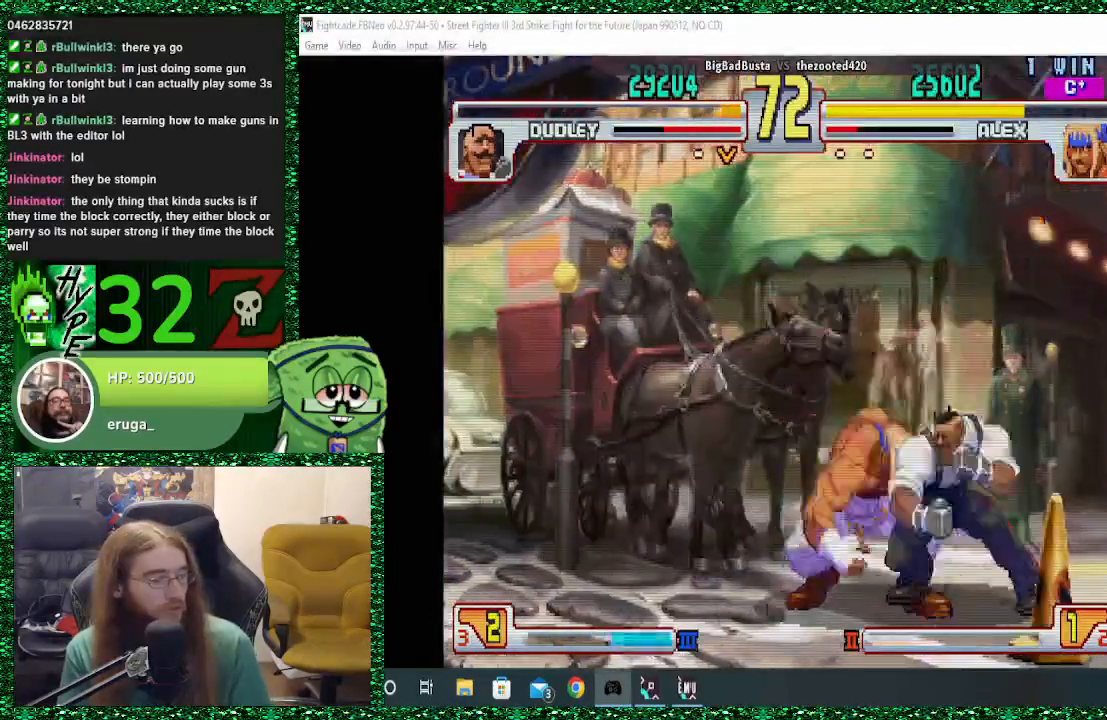
{"buttons": [], "left_stick": "left", "events": [[67, "left_stick", "right"], [133, "R1", "down"], [167, "left_stick", "center"], [200, "R1", "up"], [267, "left_stick", "left"]]}
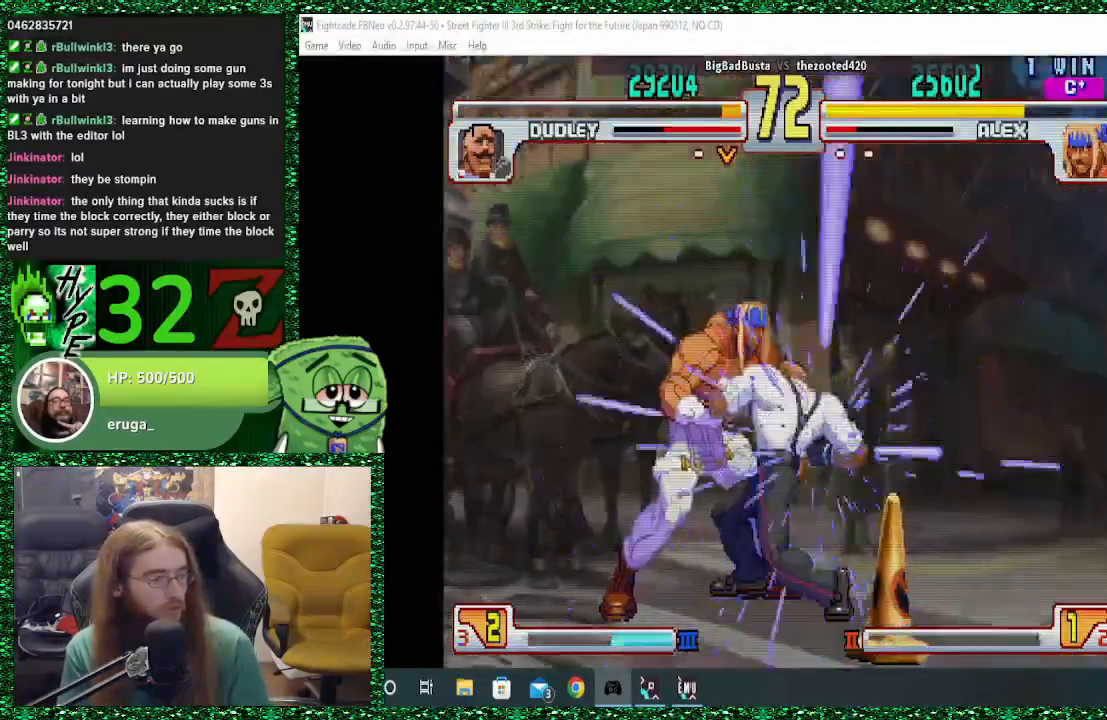
{"buttons": [], "left_stick": "left", "events": []}
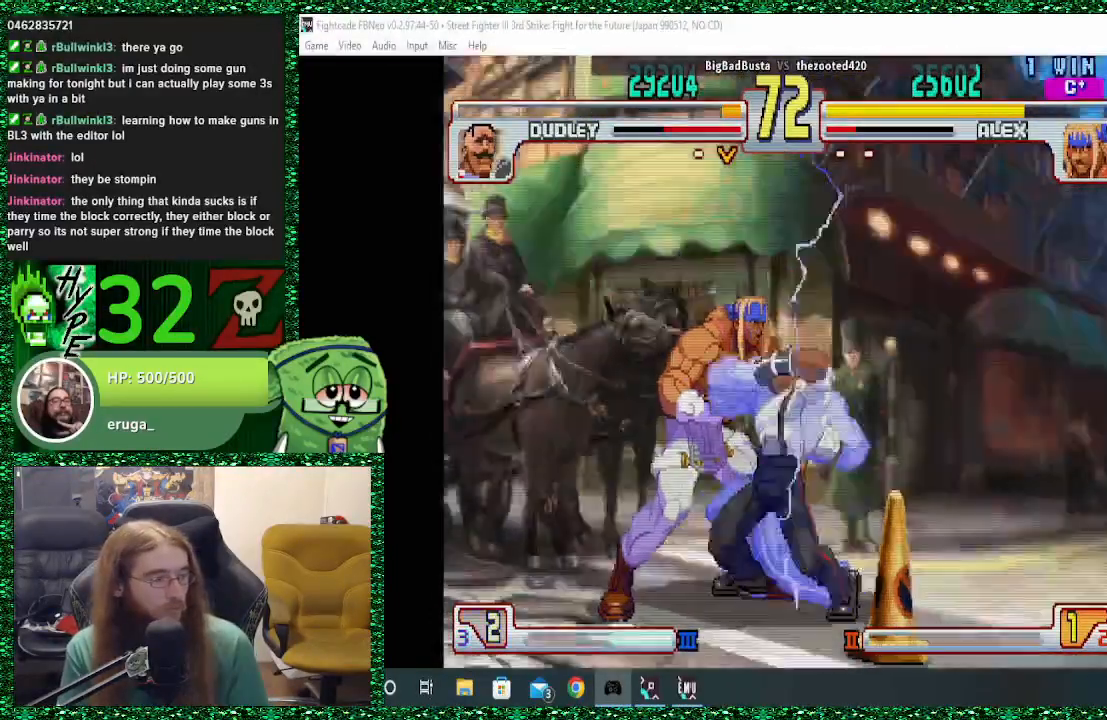
{"buttons": [], "left_stick": "left", "events": []}